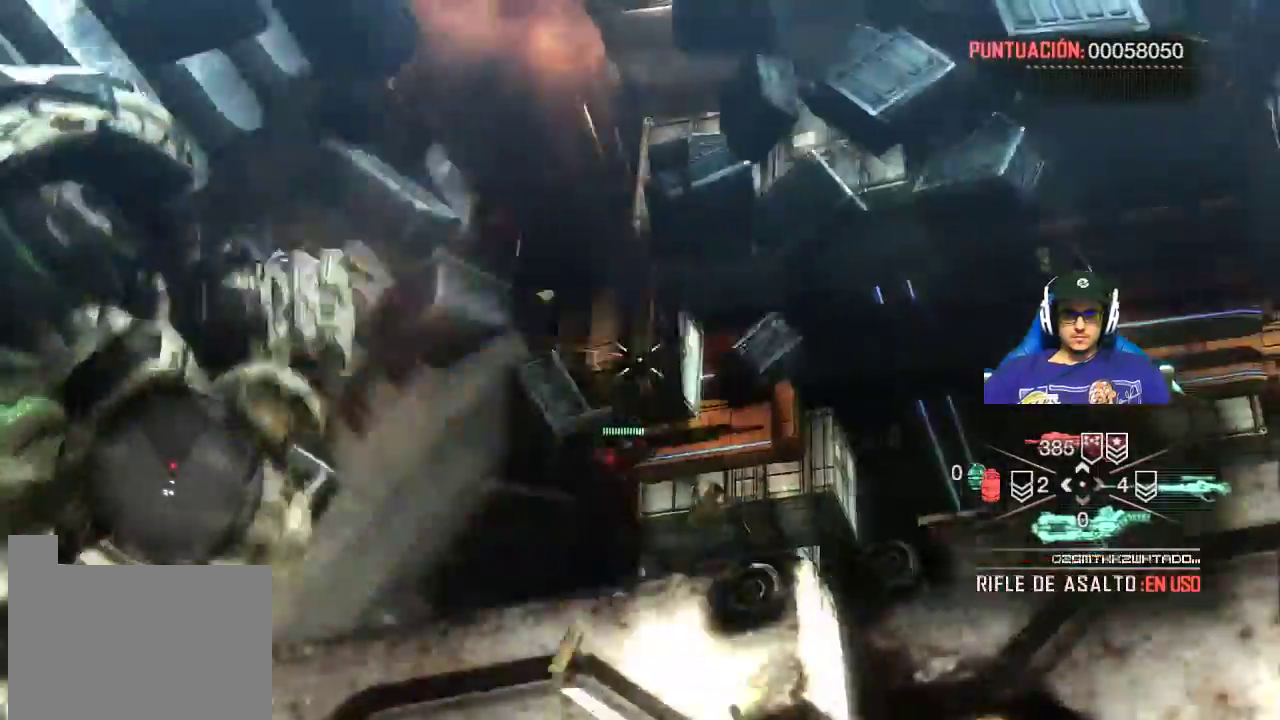
Gameplay with keyboard and mouse; each line is a JSON object with the keys and mouse buttons held at the frame after it. "events" lists presses ("down") and releases ("up") of "1", "2", "3", "4", "5", "a", "alt", "c", "caps_lock", "ctrl", "d", "e", "f", "g", "q", "r", "s", "shift", "space", "t", "tab", "v", "w", "x", "z", "mouse_left", "mouse_wheel" and "mouse_right" between this image and that frame as [ms after this image, input, new state], when the widget could be followed in between. "mouse_left", "mouse_wheel", "mouse_right" = the "left", "wheel", "right" buttons of the "mouse" list. No other keys are recorded. "wheel" means that the mouse wheel is clicked or scrolled. Not read: mouse_move.
{"keys": [], "mouse": ["left", "right"], "events": []}
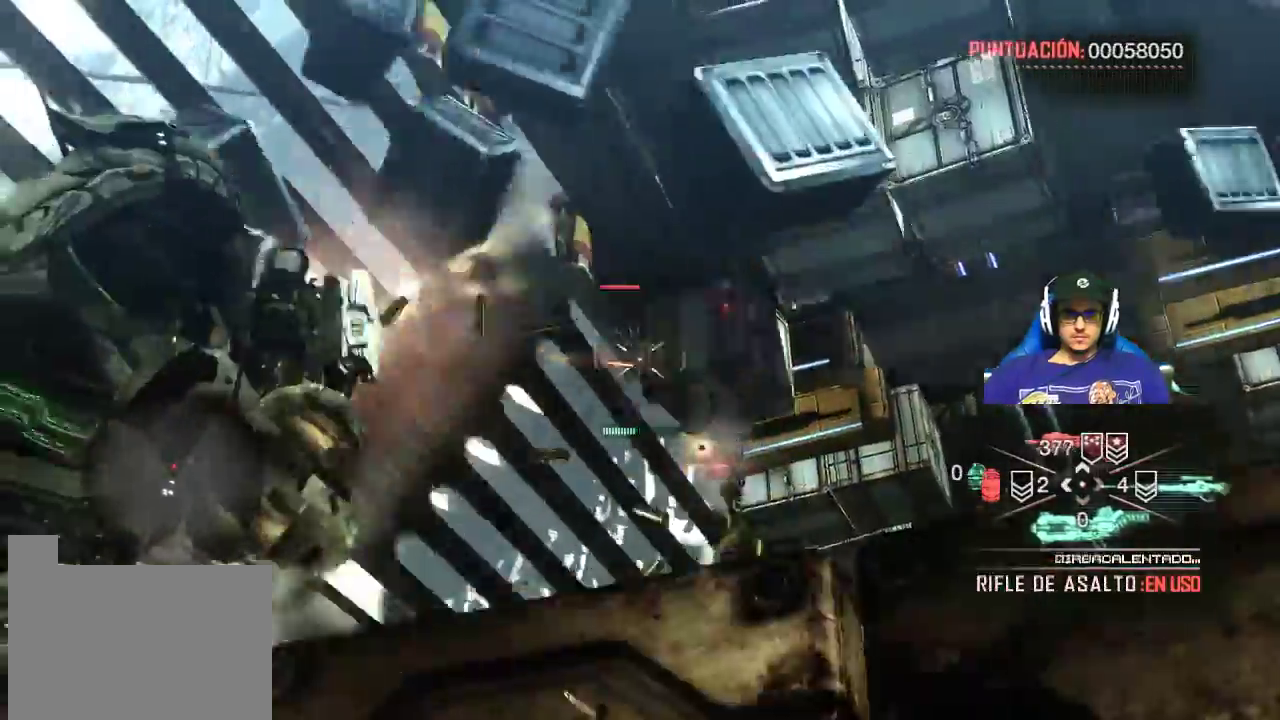
{"keys": [], "mouse": ["left", "right"], "events": []}
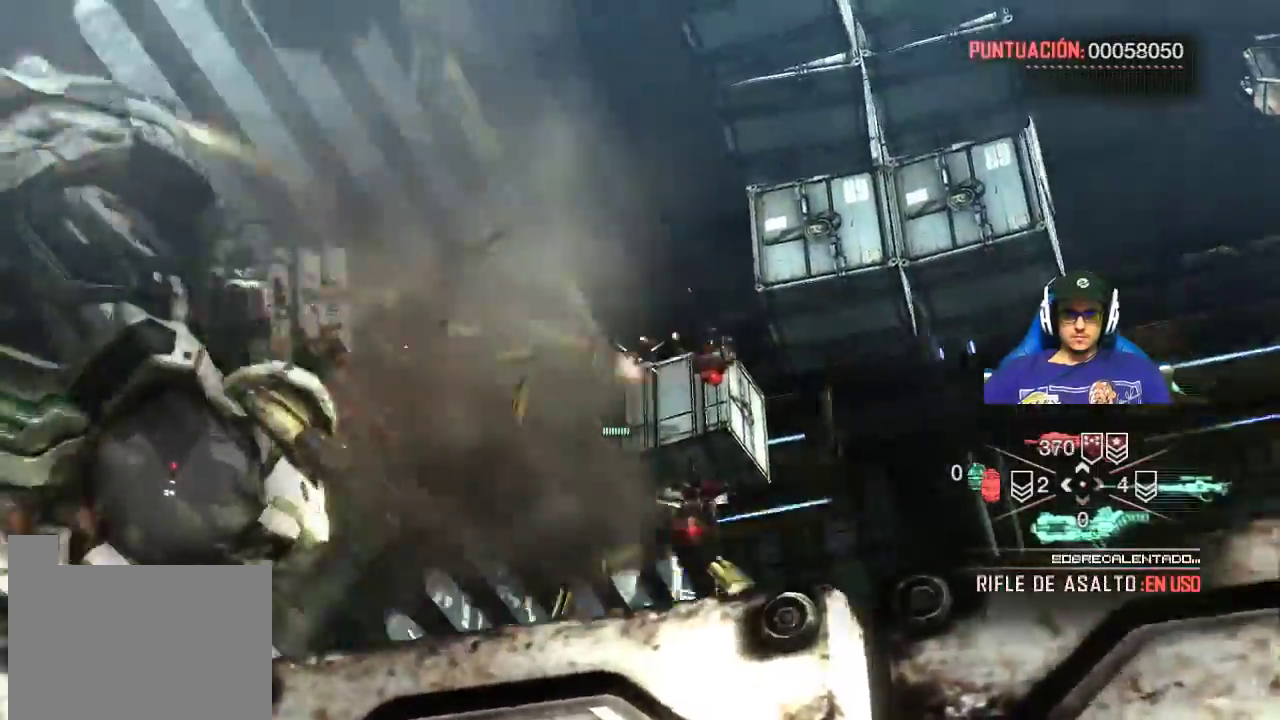
{"keys": [], "mouse": ["left", "right"], "events": []}
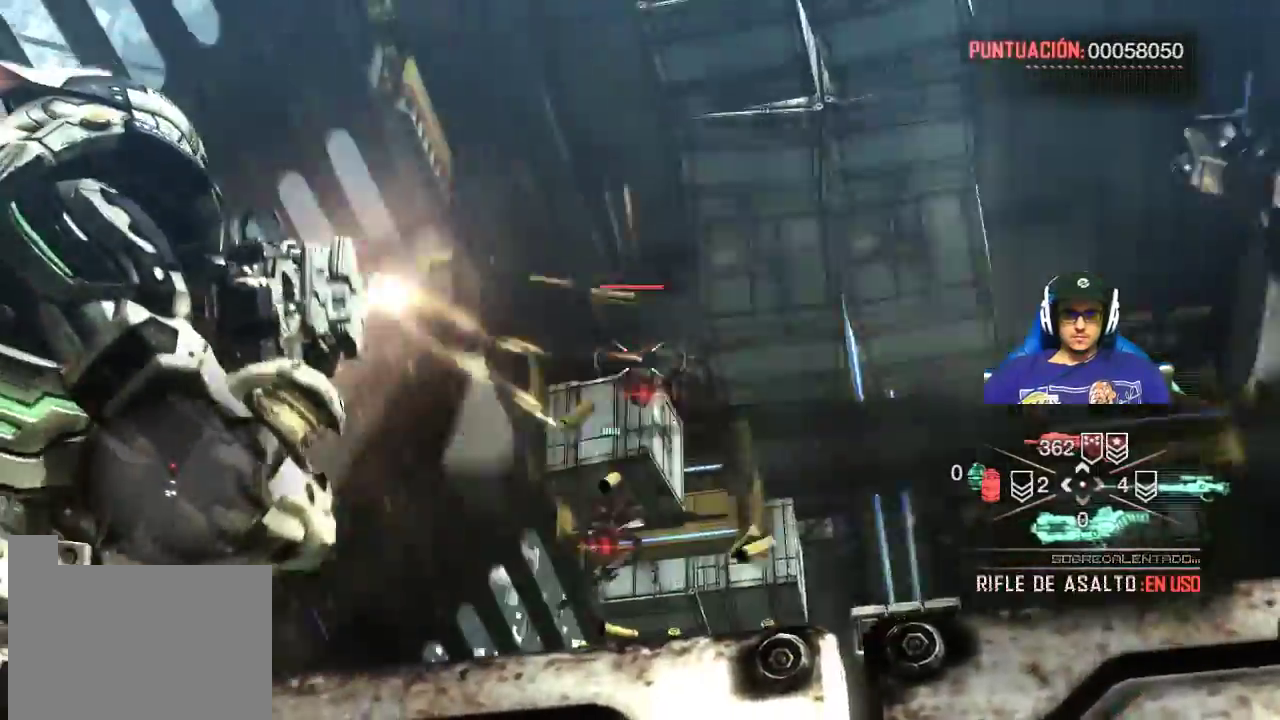
{"keys": [], "mouse": ["left", "right"], "events": []}
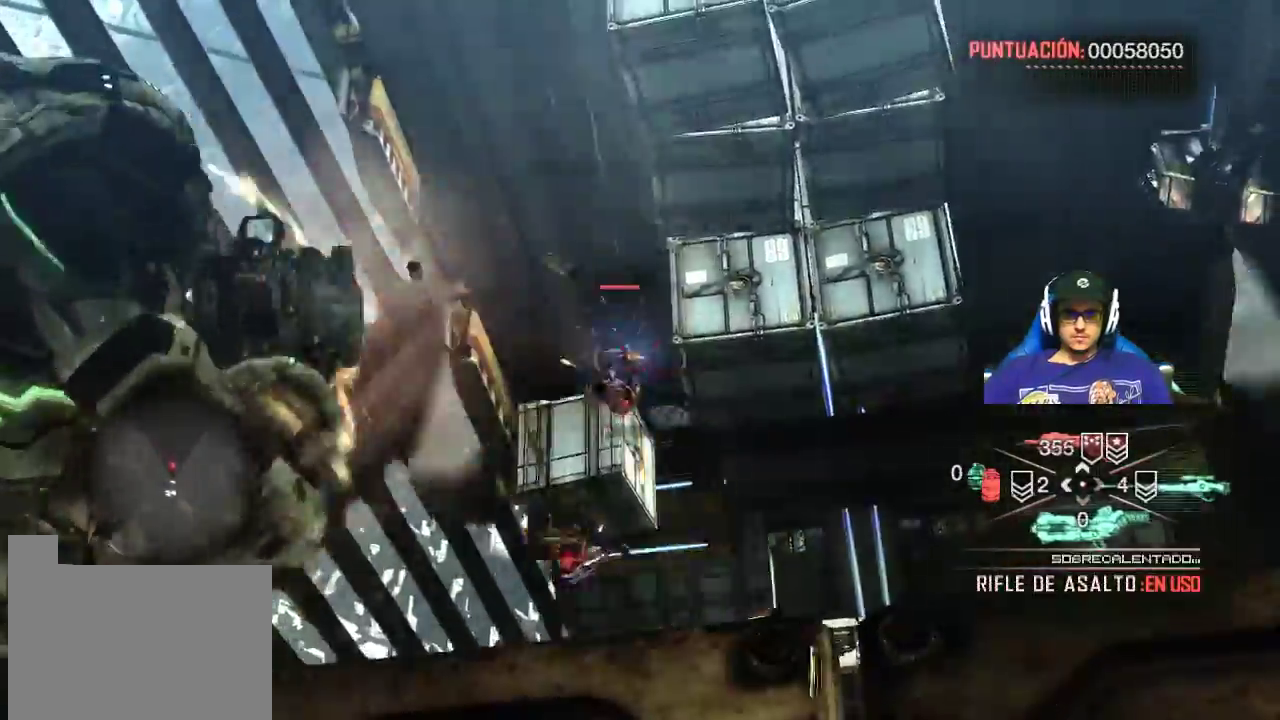
{"keys": [], "mouse": ["left", "right"], "events": []}
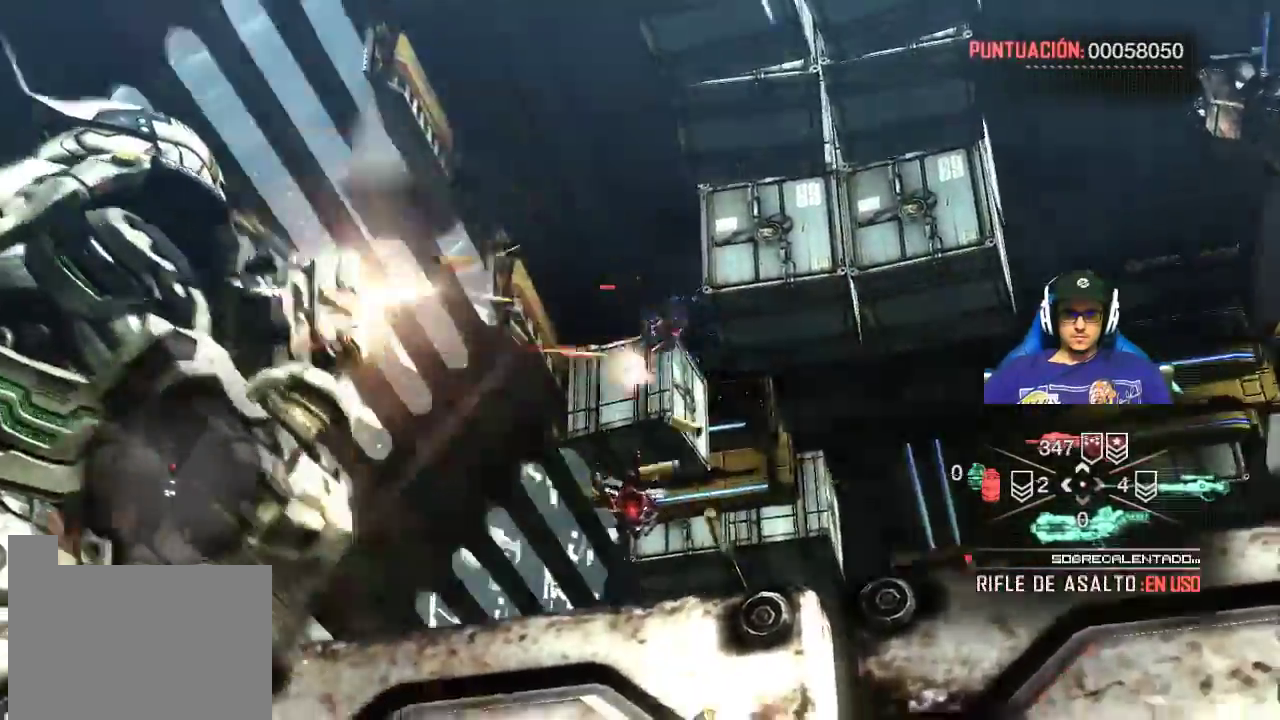
{"keys": [], "mouse": ["left", "right"], "events": []}
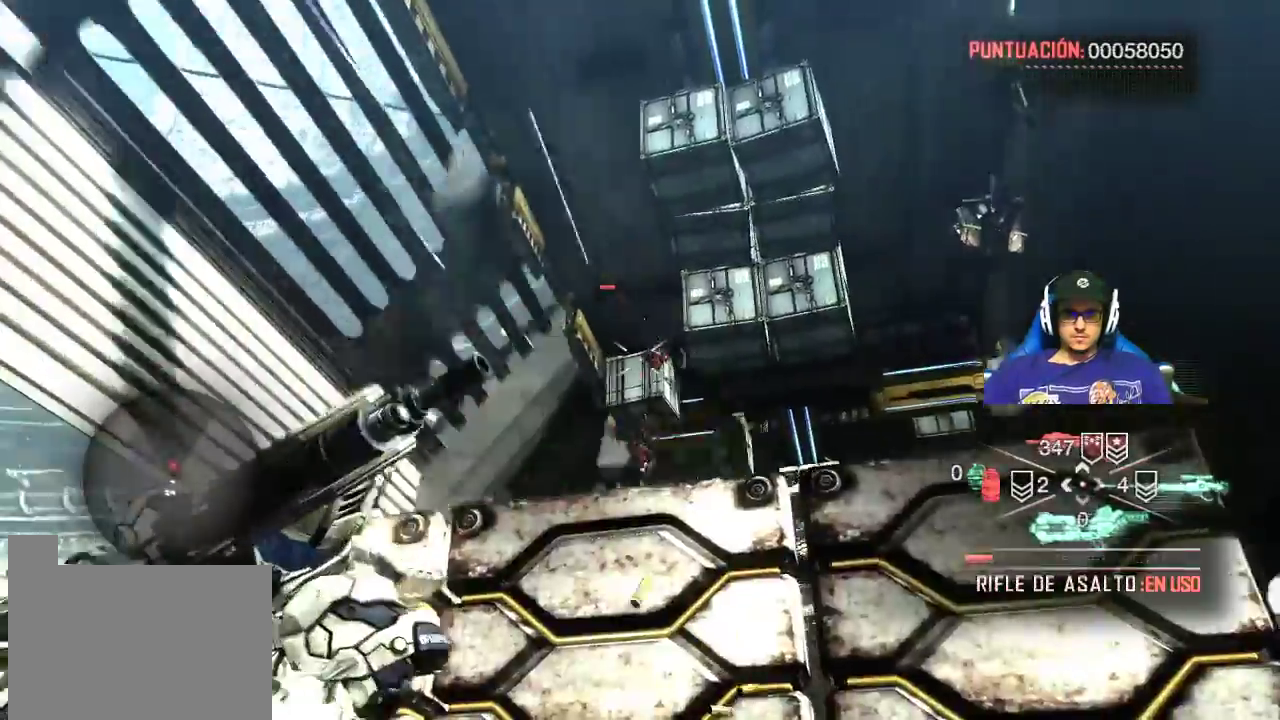
{"keys": [], "mouse": ["left", "right"], "events": []}
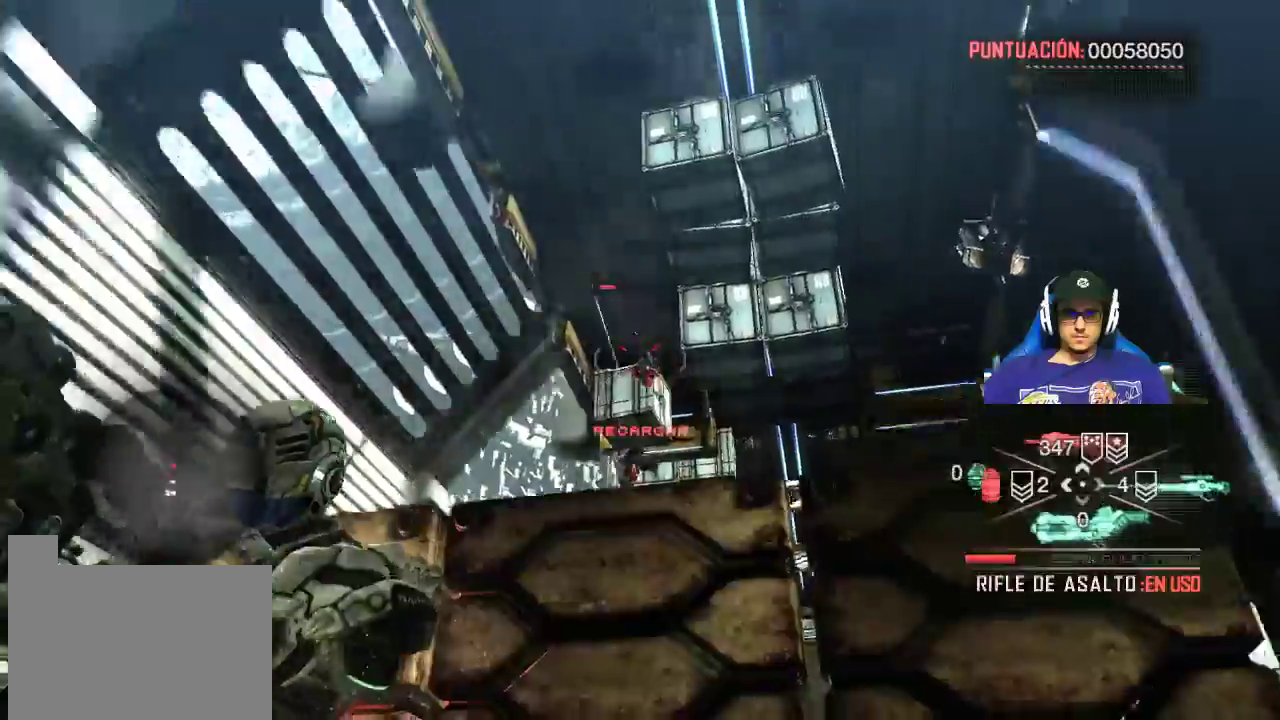
{"keys": [], "mouse": ["left", "right"], "events": []}
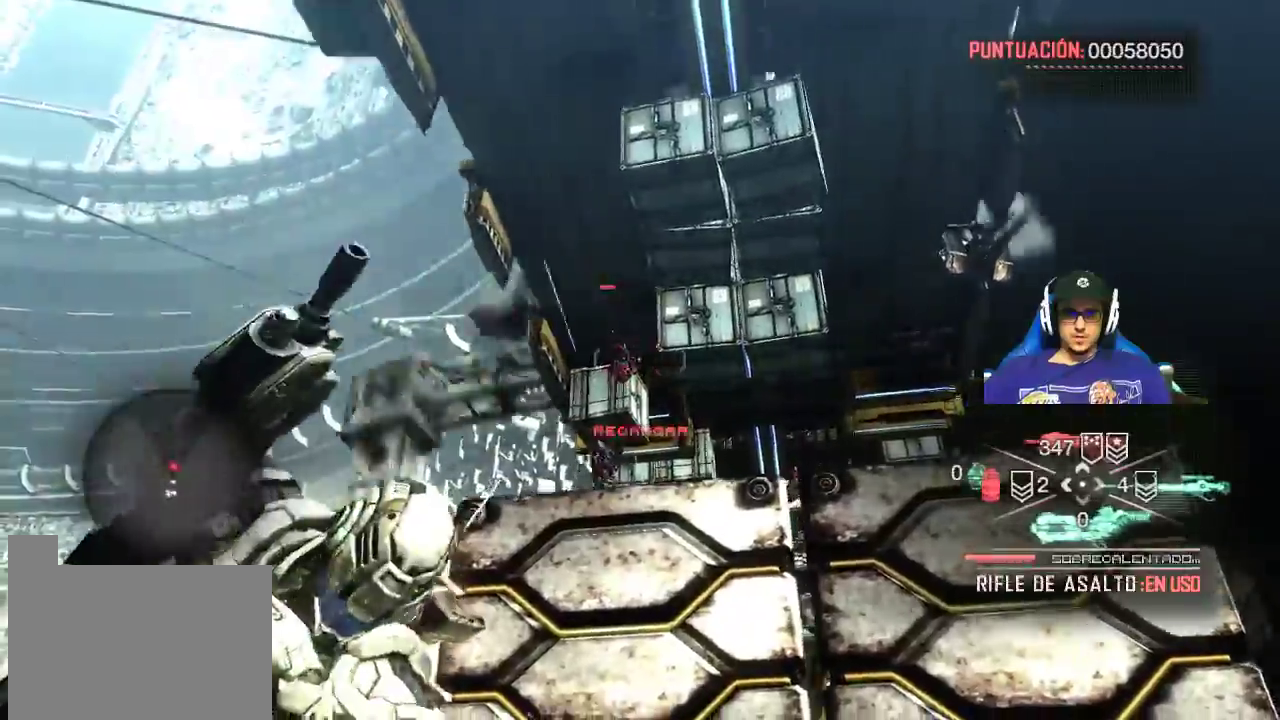
{"keys": [], "mouse": ["left", "right"], "events": []}
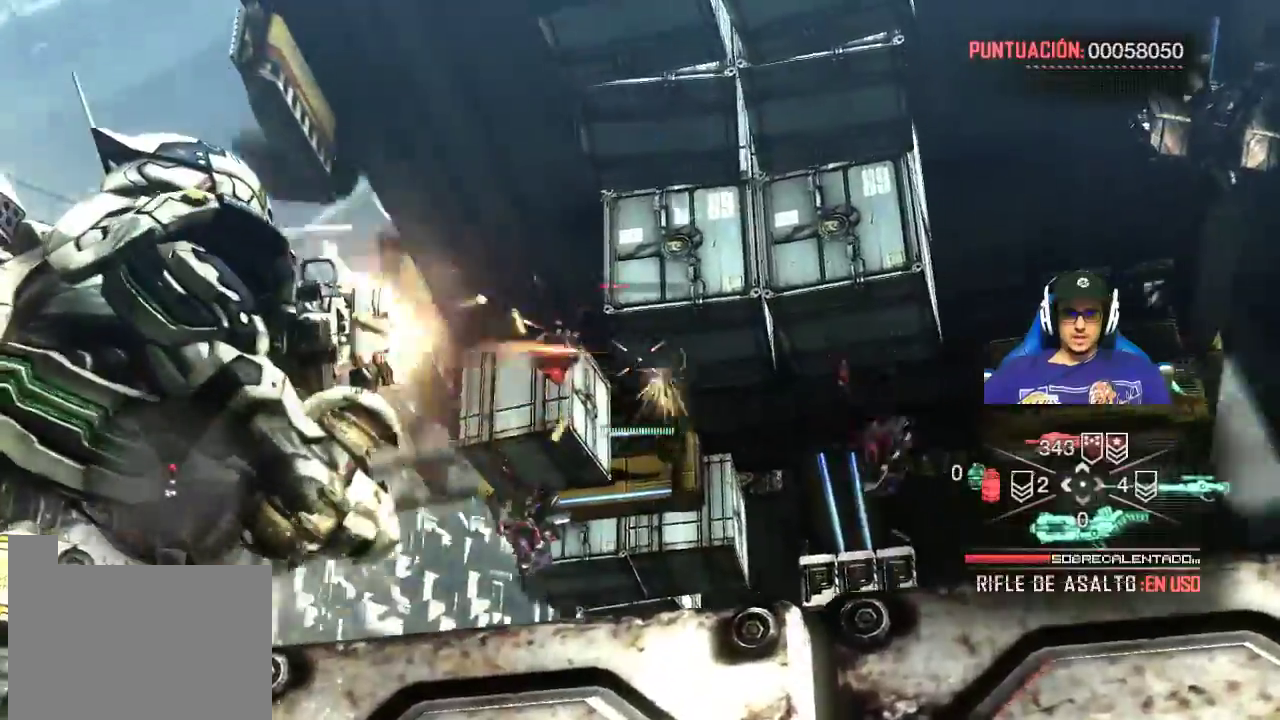
{"keys": [], "mouse": ["left", "right"], "events": []}
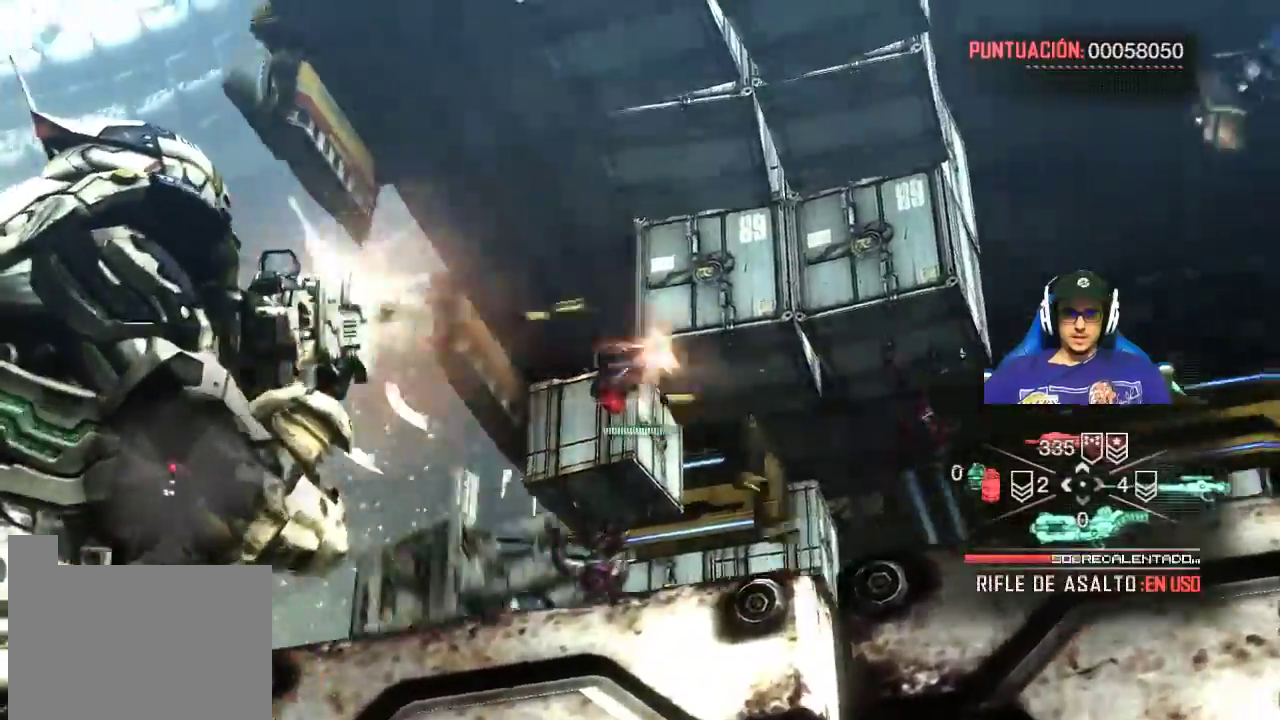
{"keys": [], "mouse": ["left", "right"], "events": []}
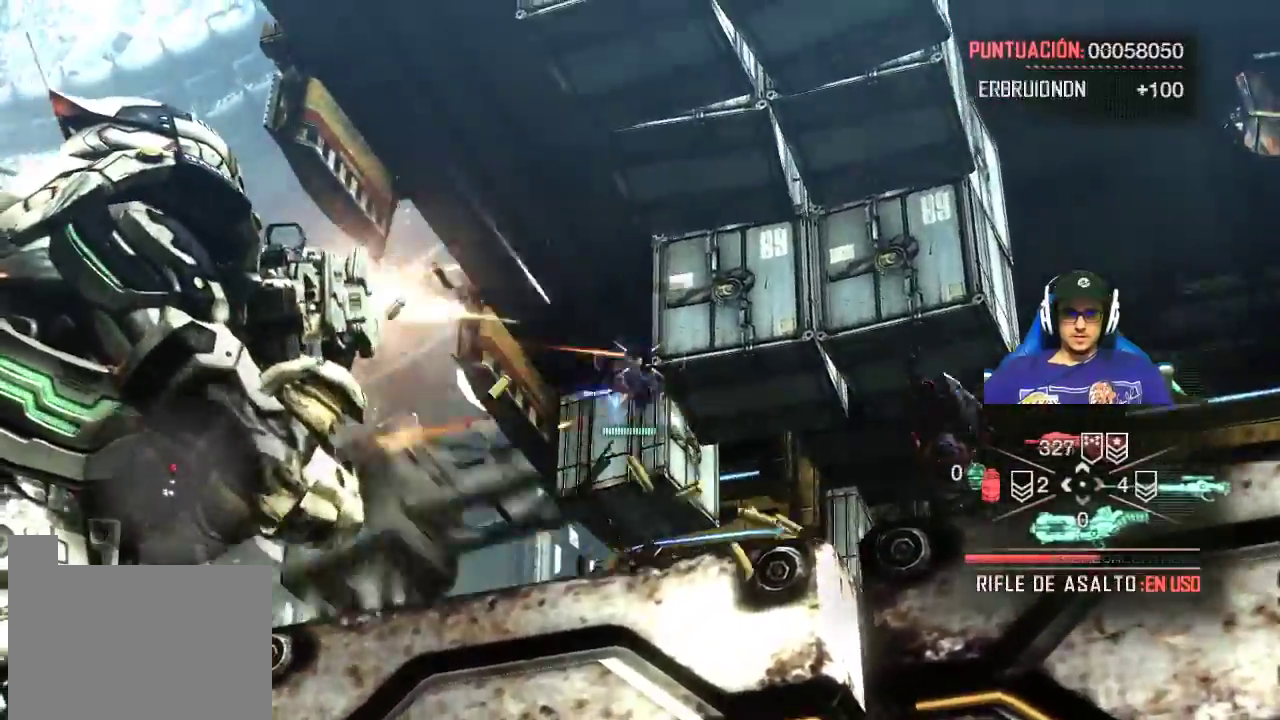
{"keys": [], "mouse": ["left", "right"], "events": []}
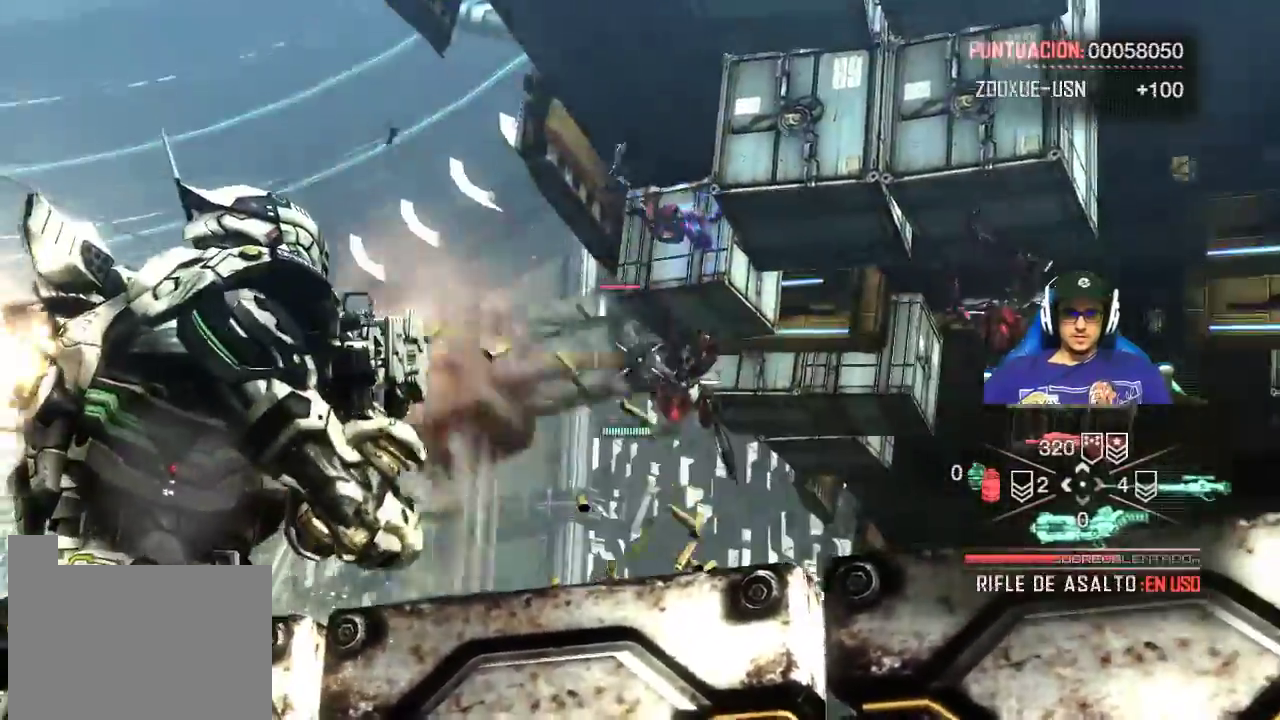
{"keys": [], "mouse": ["left", "right"], "events": []}
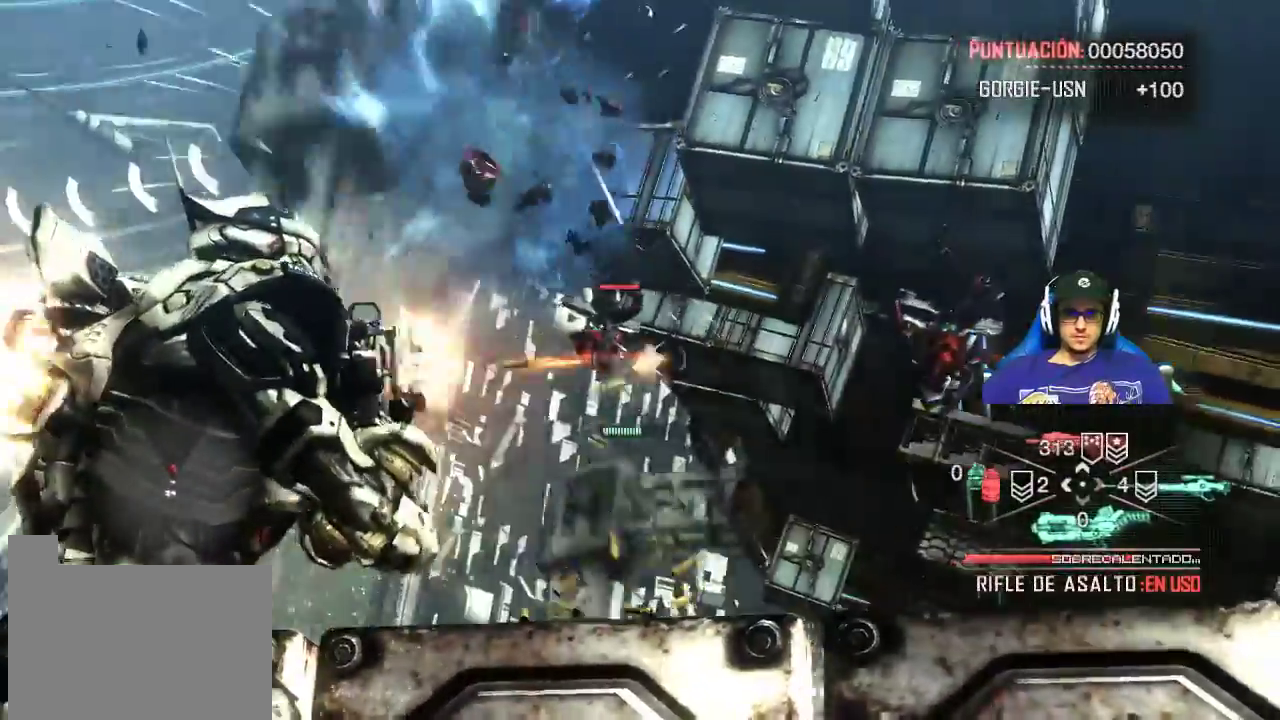
{"keys": [], "mouse": ["left", "right"], "events": []}
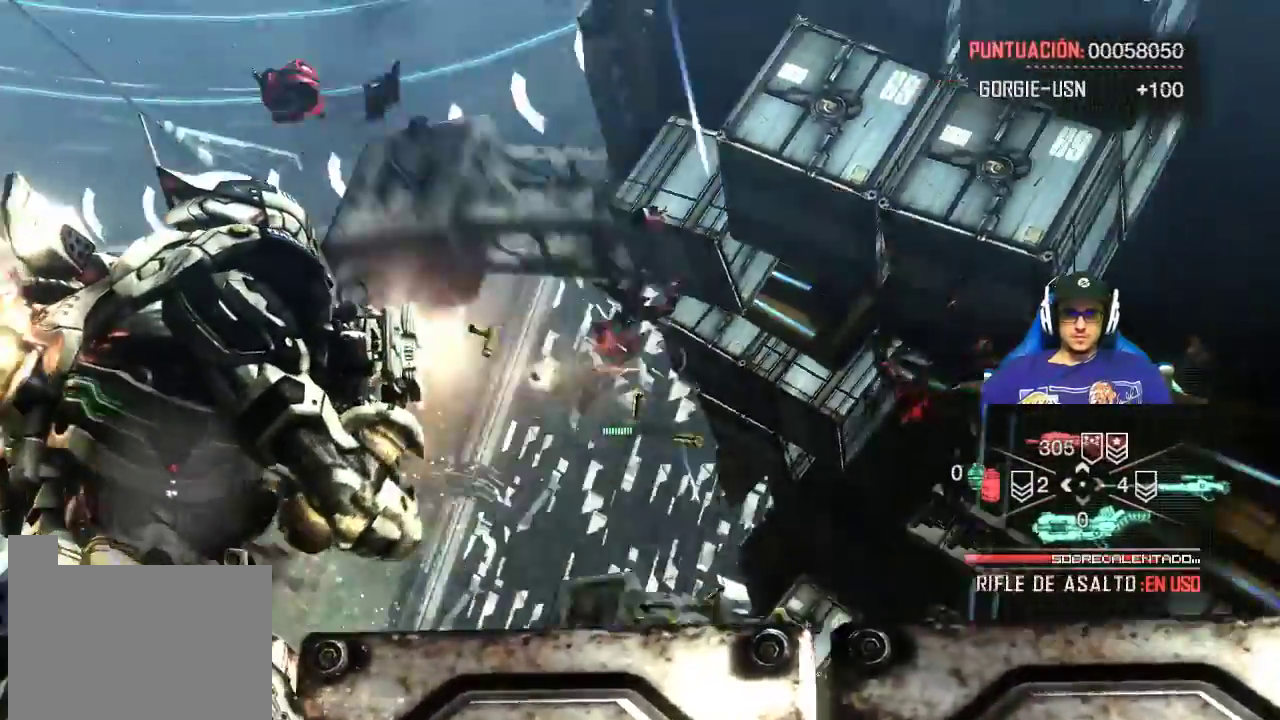
{"keys": [], "mouse": ["left", "right"], "events": []}
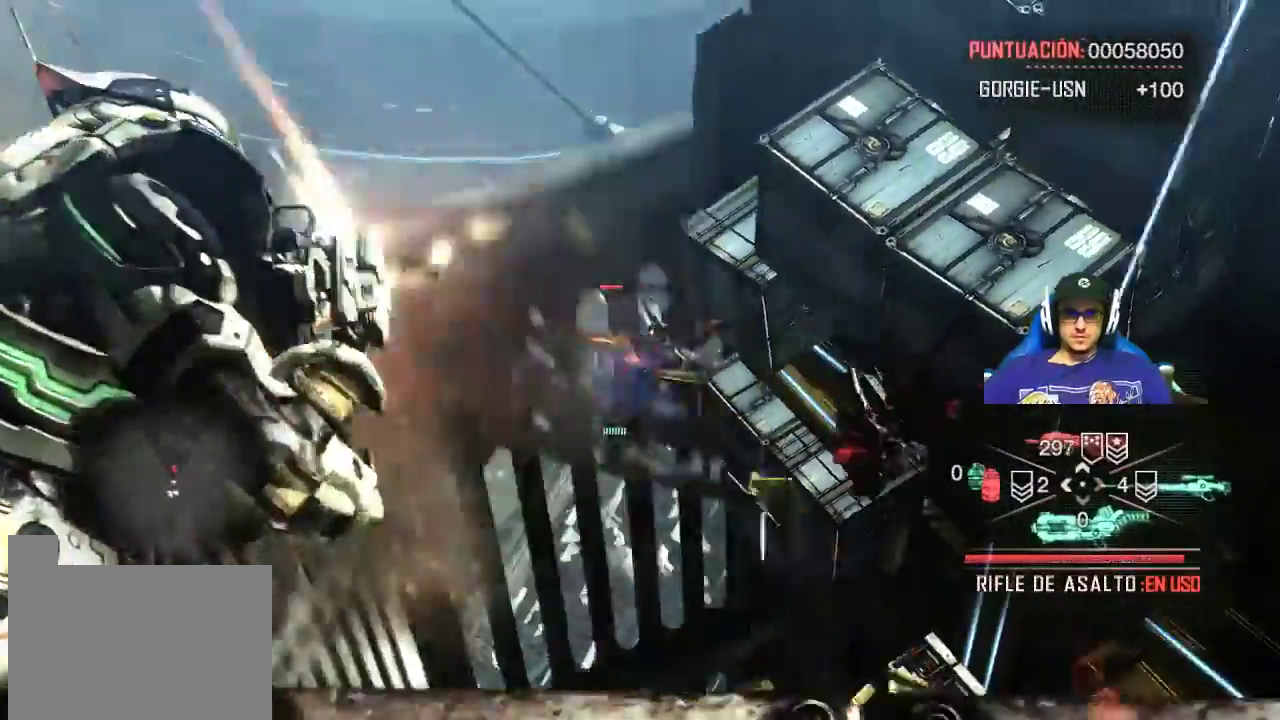
{"keys": [], "mouse": ["left", "right"], "events": []}
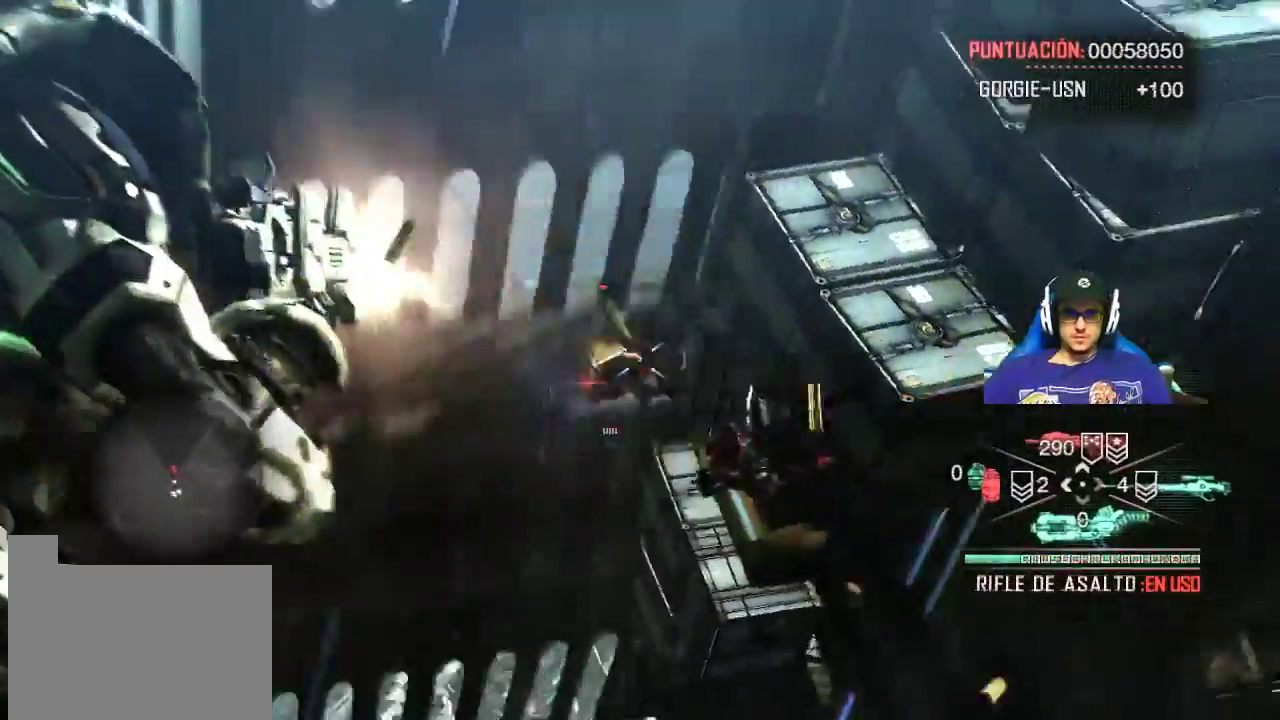
{"keys": [], "mouse": ["left", "right"], "events": []}
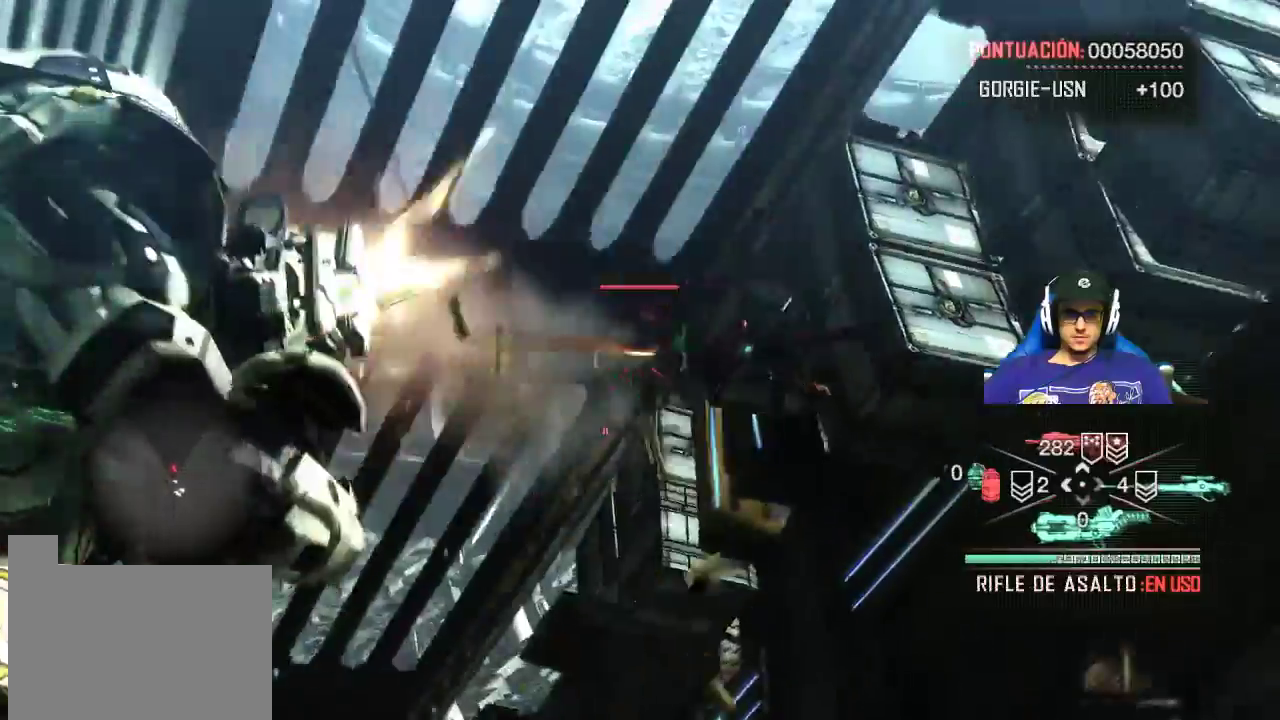
{"keys": [], "mouse": ["left", "right"], "events": []}
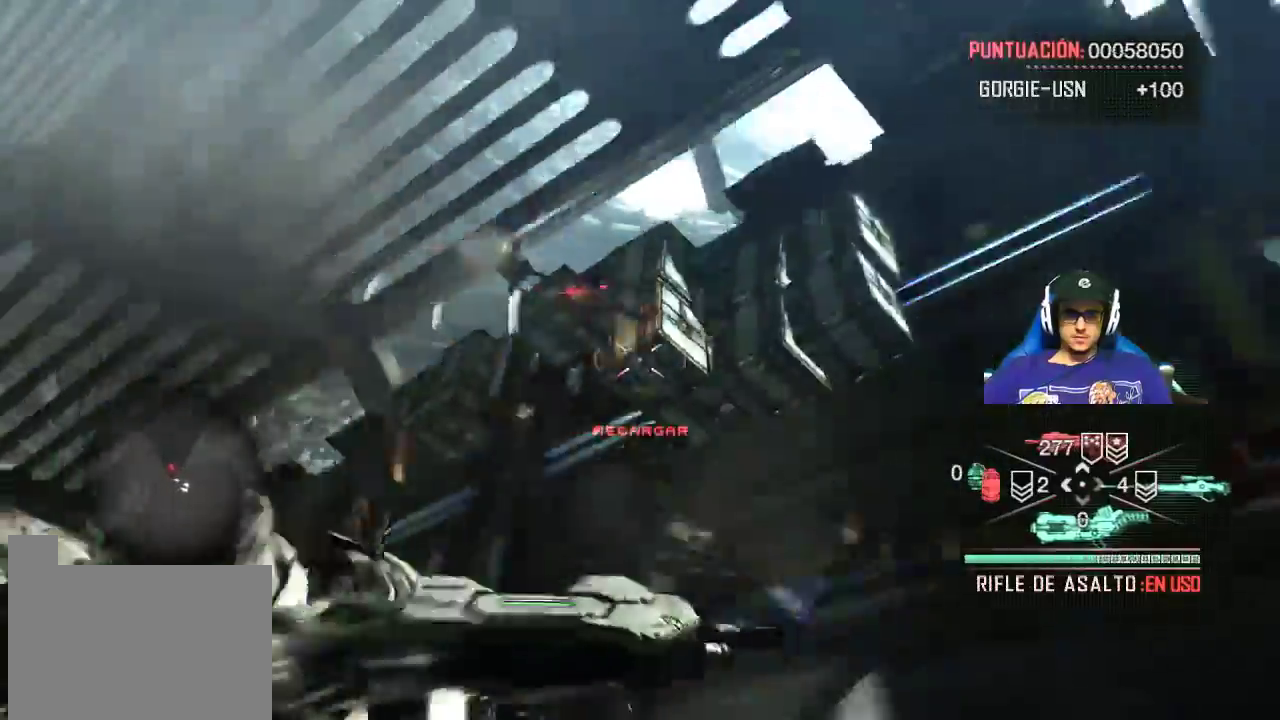
{"keys": [], "mouse": [], "events": [[100, "mouse_left", "up"], [100, "mouse_right", "up"]]}
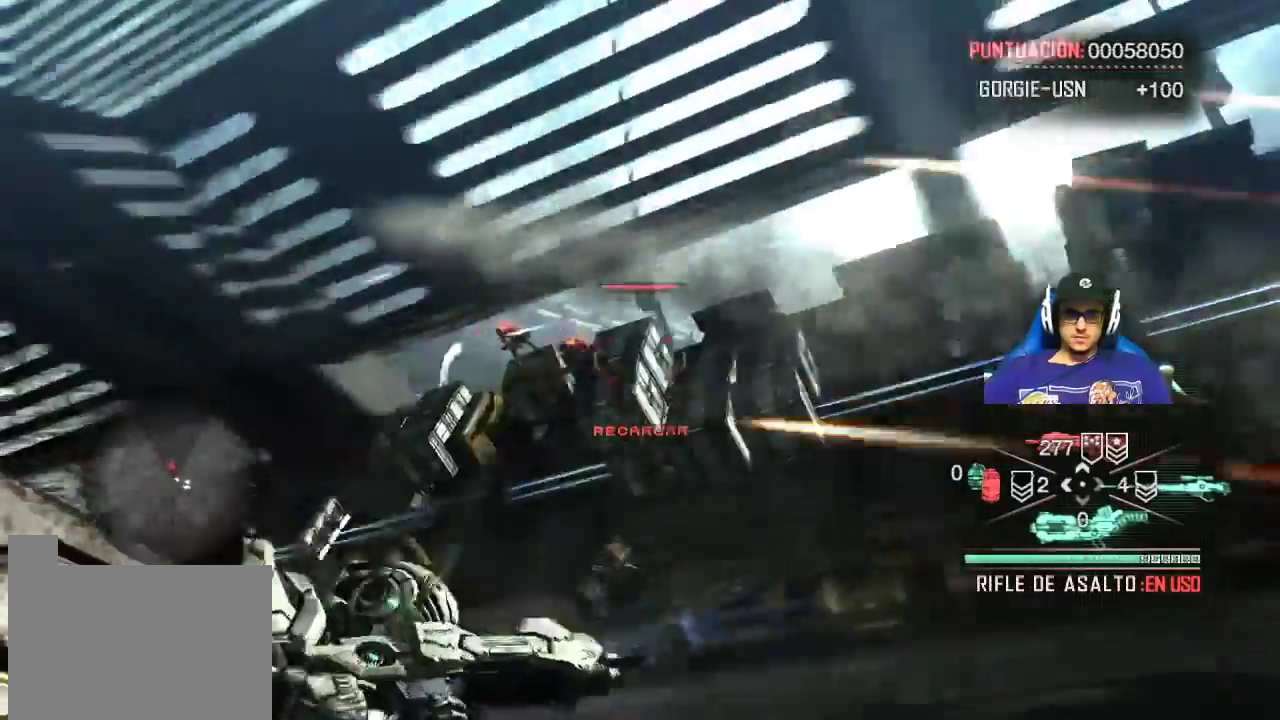
{"keys": [], "mouse": ["left"], "events": [[217, "mouse_left", "down"]]}
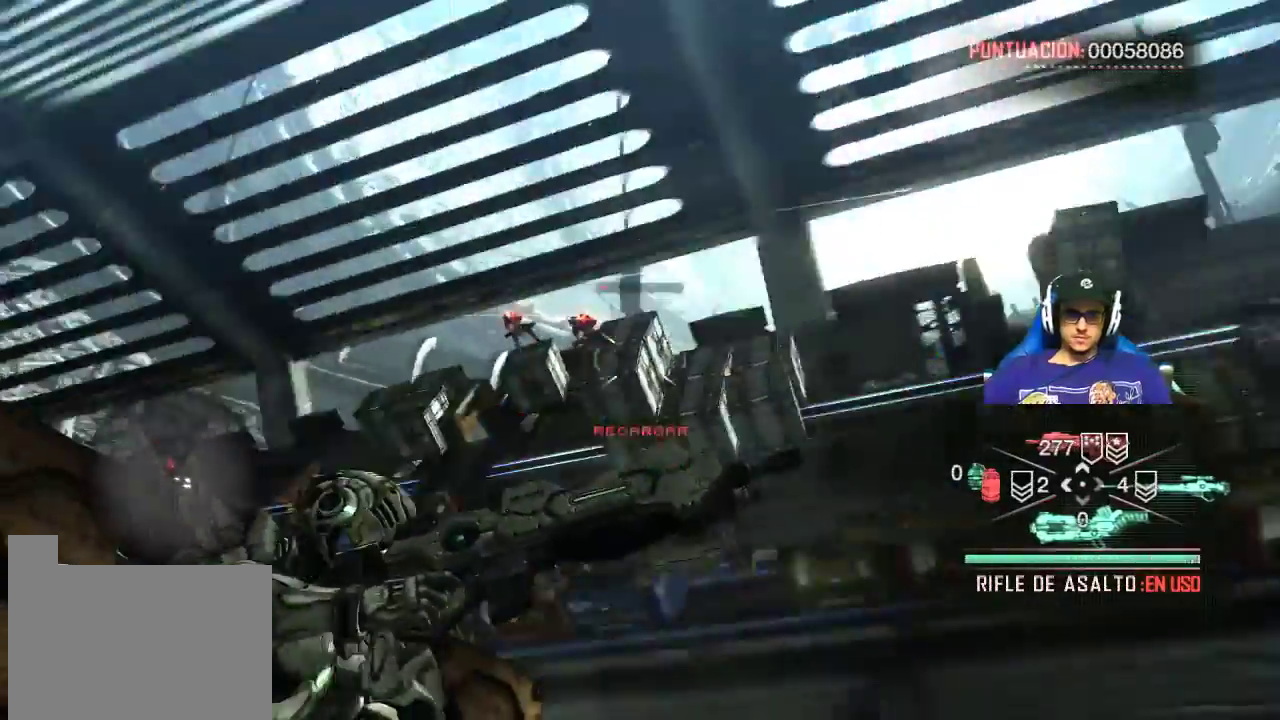
{"keys": [], "mouse": ["left", "right"], "events": [[500, "mouse_right", "down"]]}
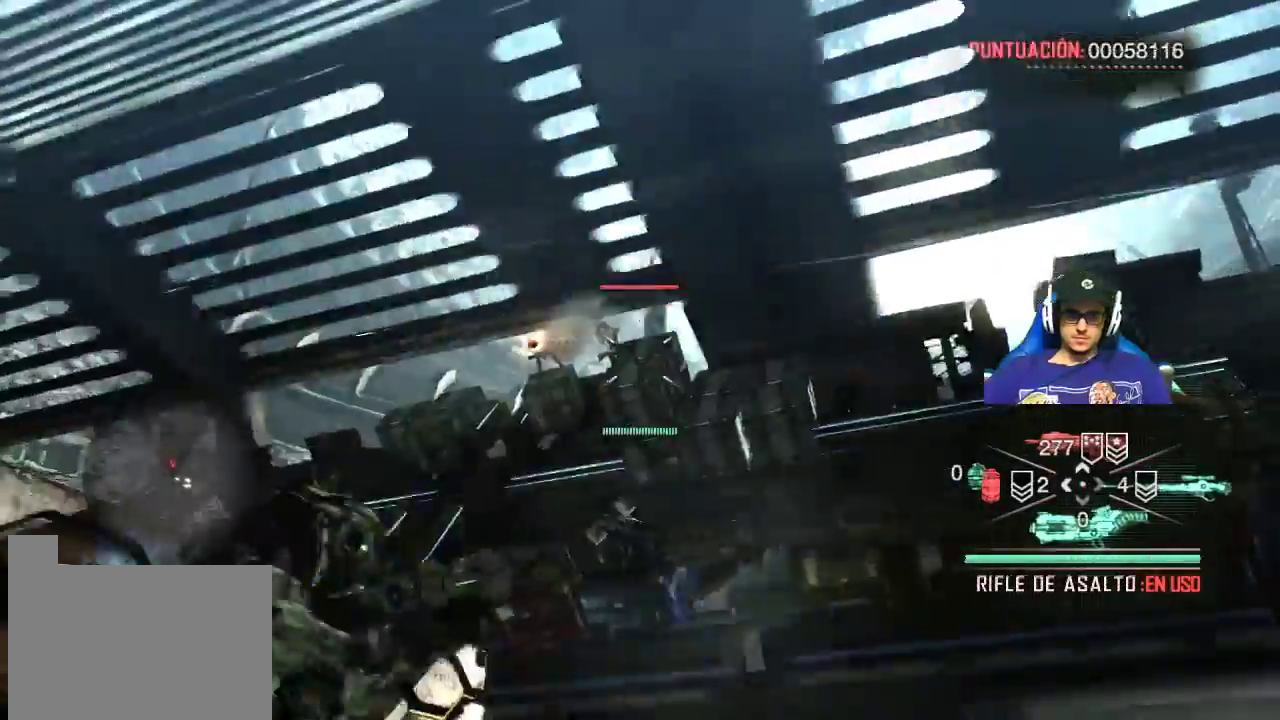
{"keys": [], "mouse": ["left", "right"], "events": []}
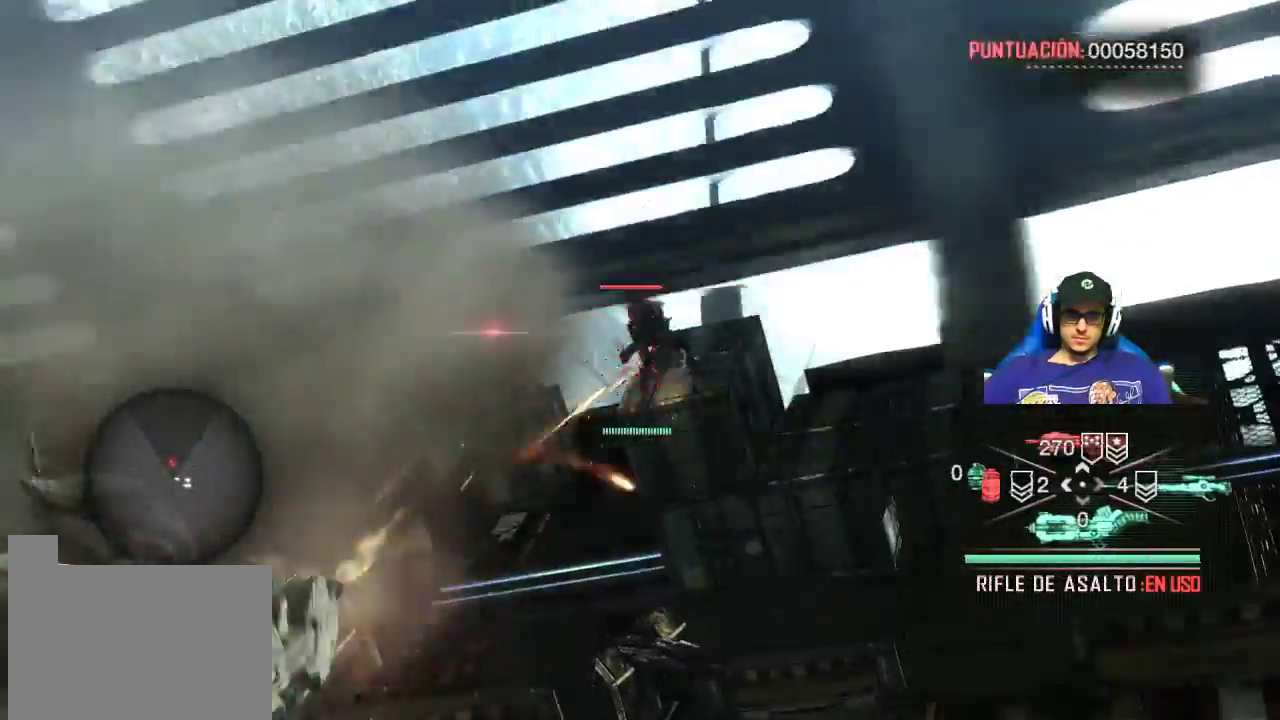
{"keys": [], "mouse": ["left", "right"], "events": []}
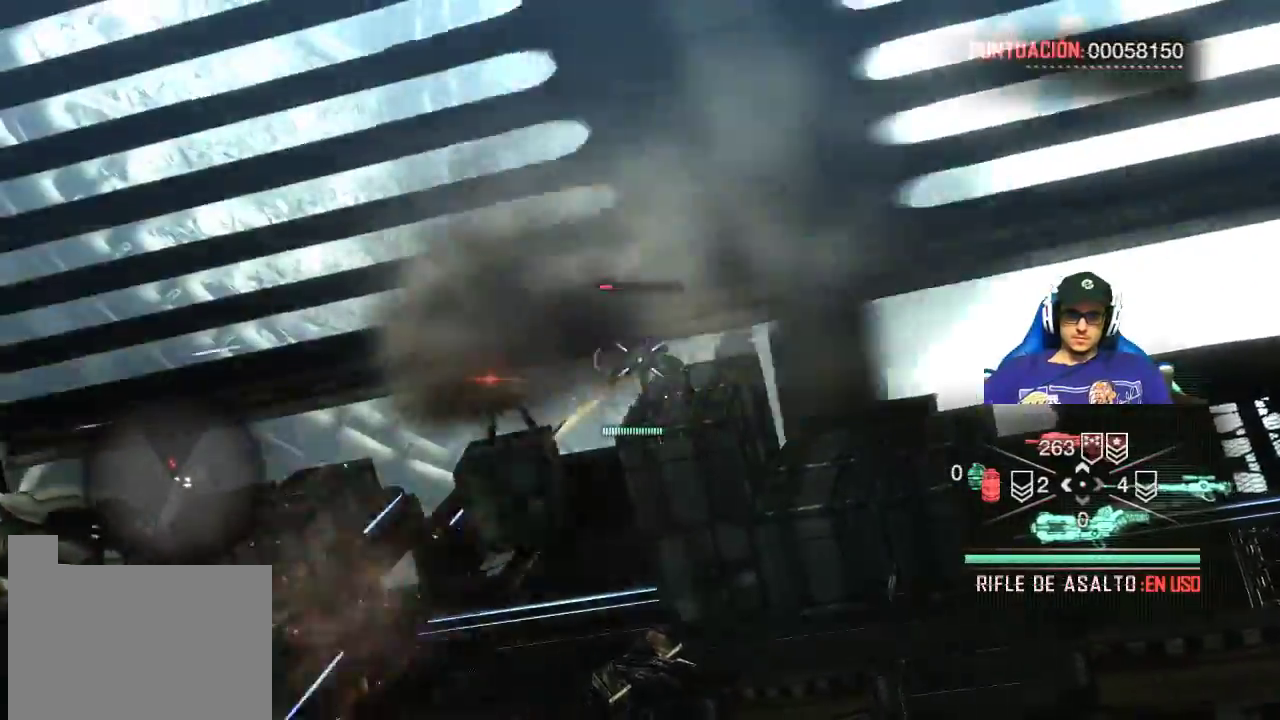
{"keys": [], "mouse": ["left", "right"], "events": []}
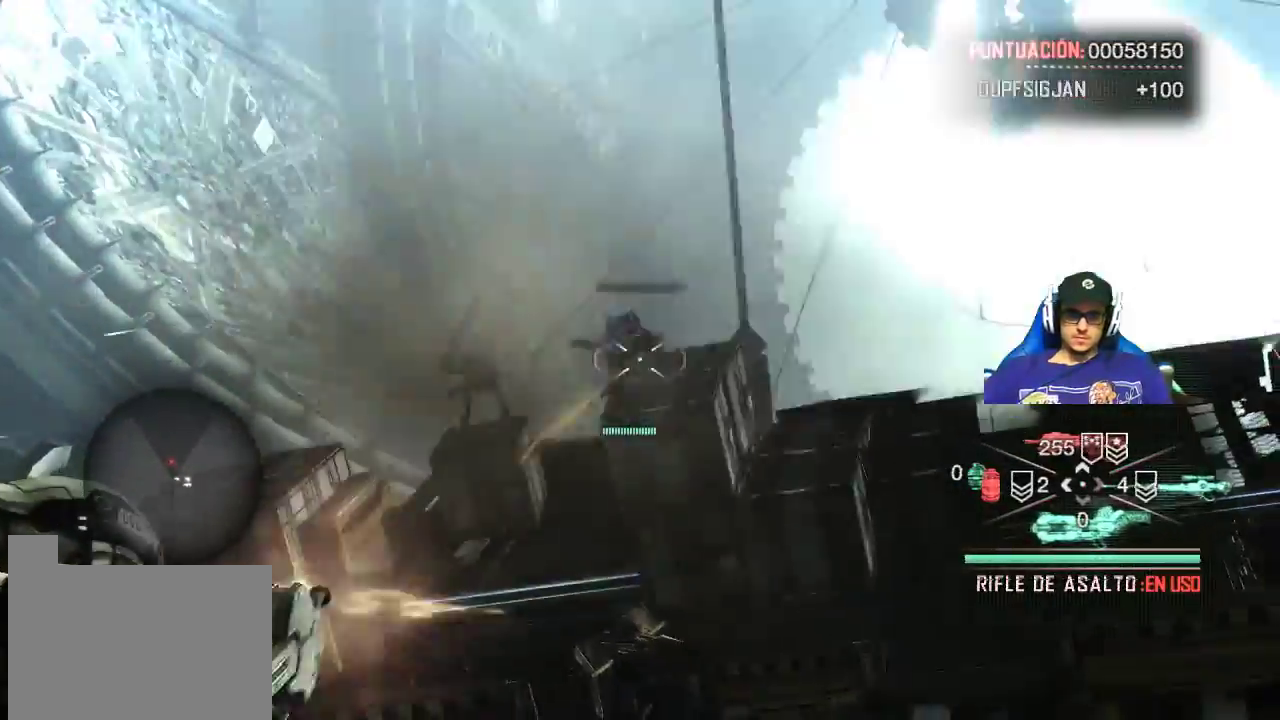
{"keys": [], "mouse": ["right"], "events": [[384, "mouse_left", "up"]]}
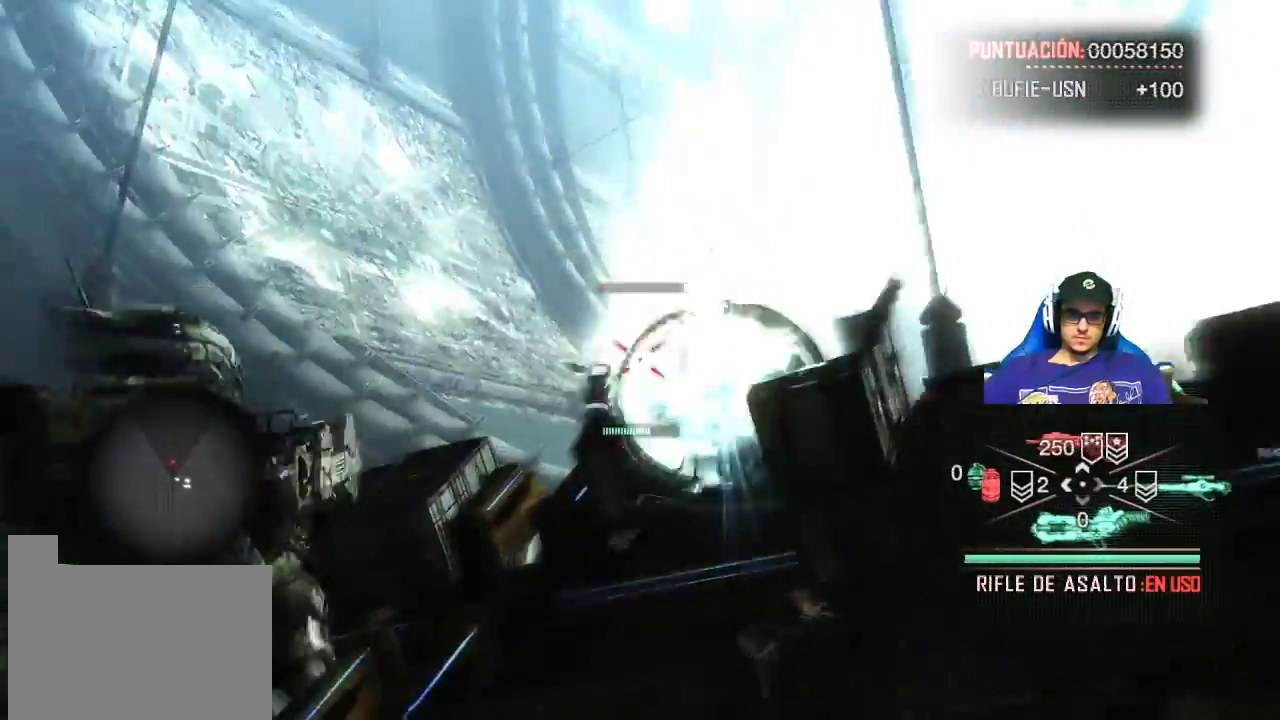
{"keys": [], "mouse": ["left", "right"], "events": [[117, "mouse_left", "down"]]}
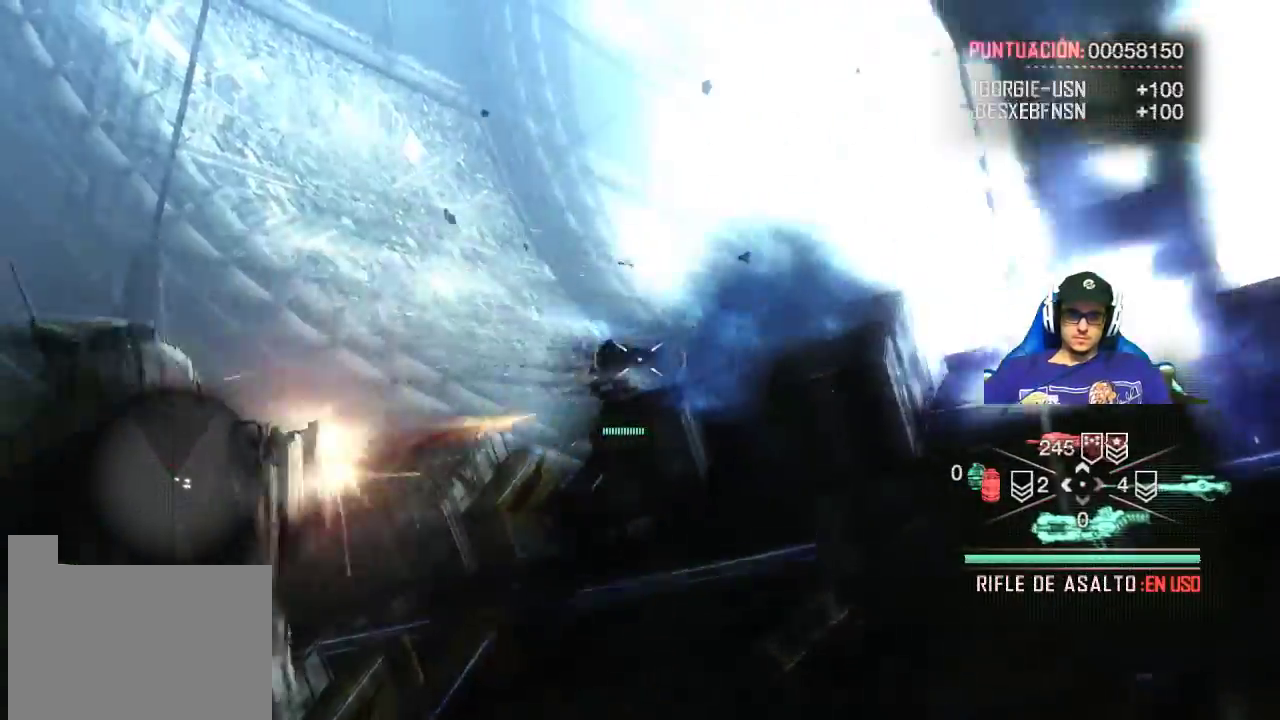
{"keys": [], "mouse": [], "events": [[217, "mouse_left", "up"], [367, "mouse_right", "up"]]}